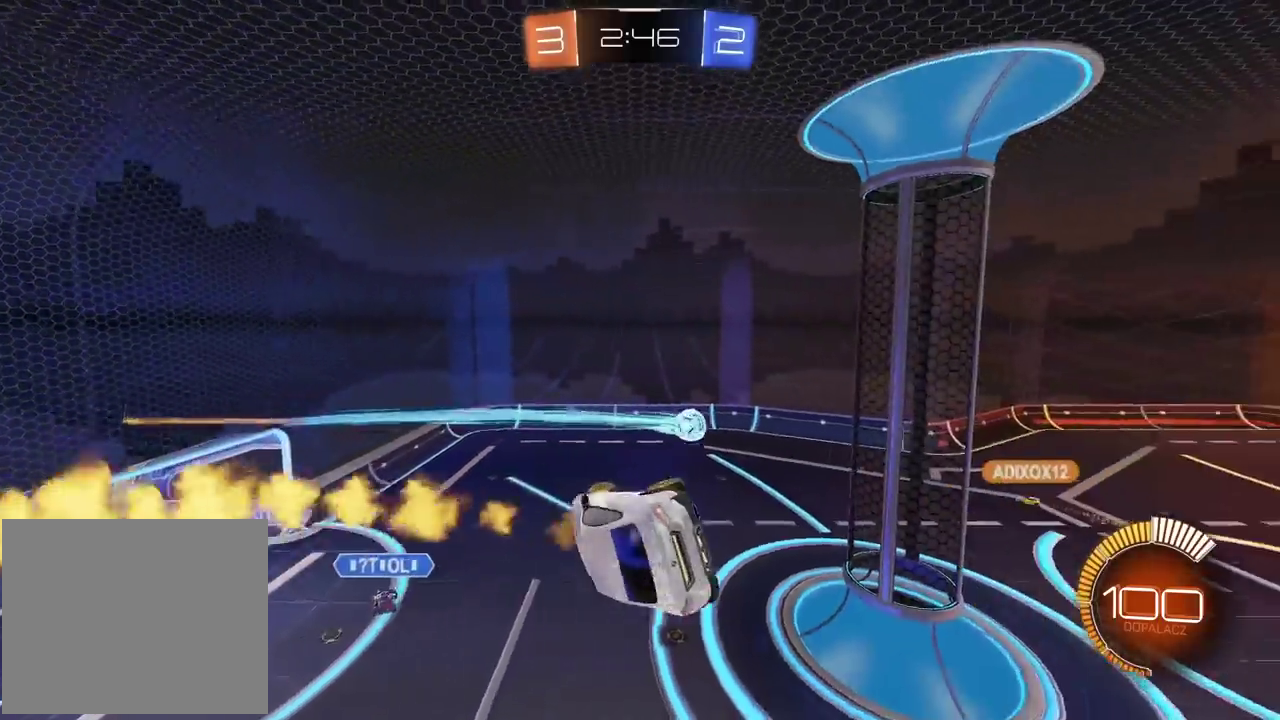
Gameplay with a controller (PlayStation layout); each line is a JSON object with the inputs held at the frame after it. "events" lists button and stick changes between this image and that frame as [ms after this image, input, new state], when the widget could be followed in between. Not read: L1.
{"buttons": ["CROSS", "CIRCLE", "R2"], "left_stick": "center", "right_stick": "center", "events": [[83, "left_stick", "center"], [233, "left_stick", "left"], [333, "left_stick", "center"], [350, "R1", "down"], [400, "R1", "up"]]}
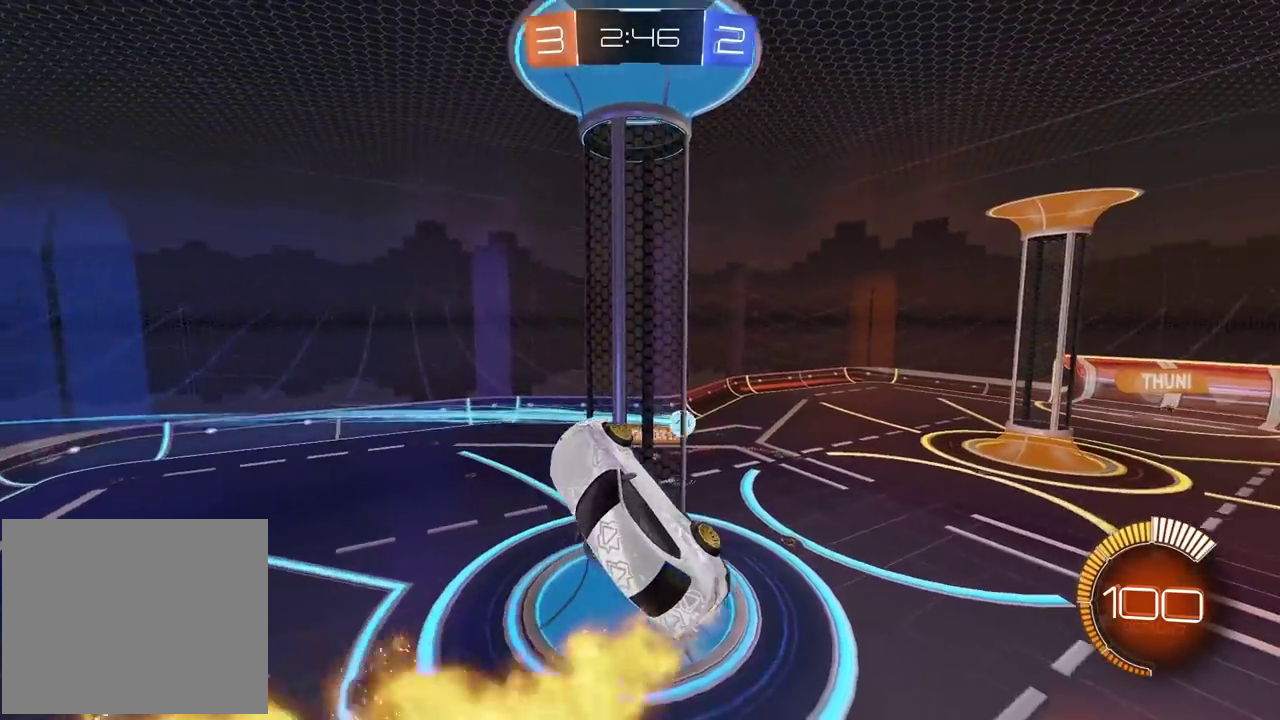
{"buttons": ["CROSS", "CIRCLE", "R2"], "left_stick": "center", "right_stick": "center", "events": []}
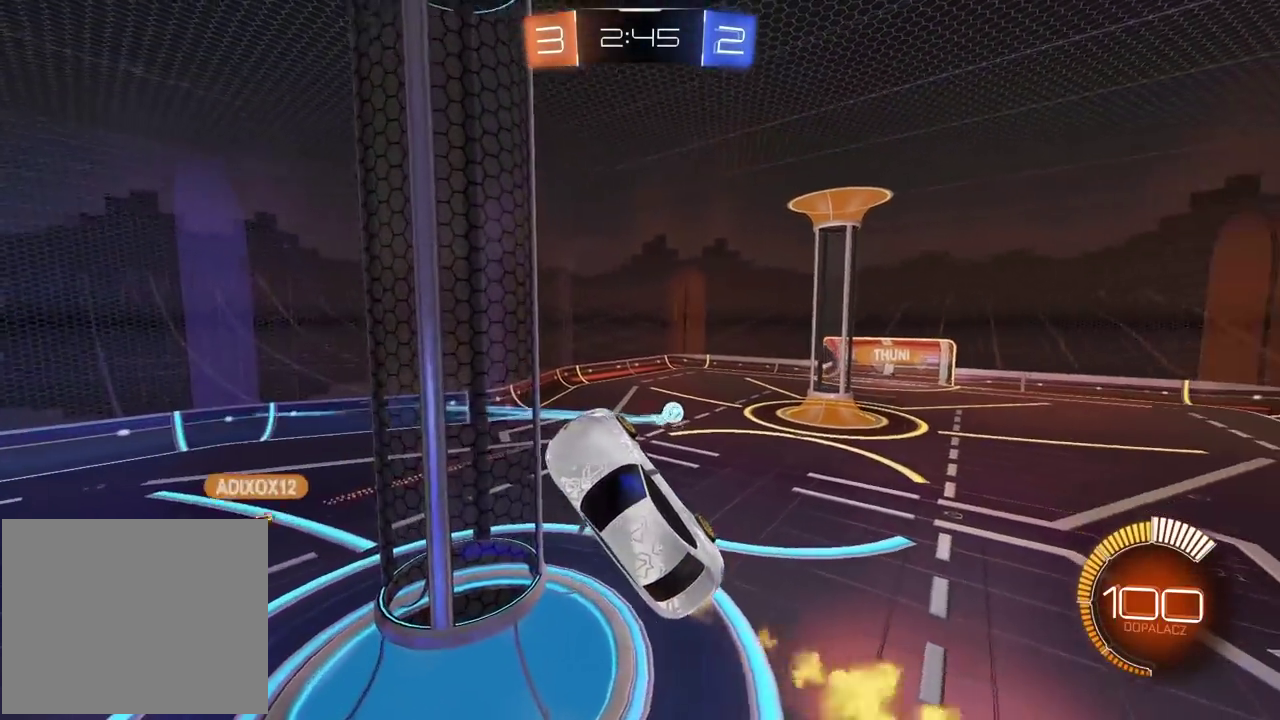
{"buttons": ["CIRCLE", "R2"], "left_stick": "right", "right_stick": "center", "events": [[117, "left_stick", "down-left"], [133, "CROSS", "up"], [233, "left_stick", "center"], [450, "left_stick", "right"]]}
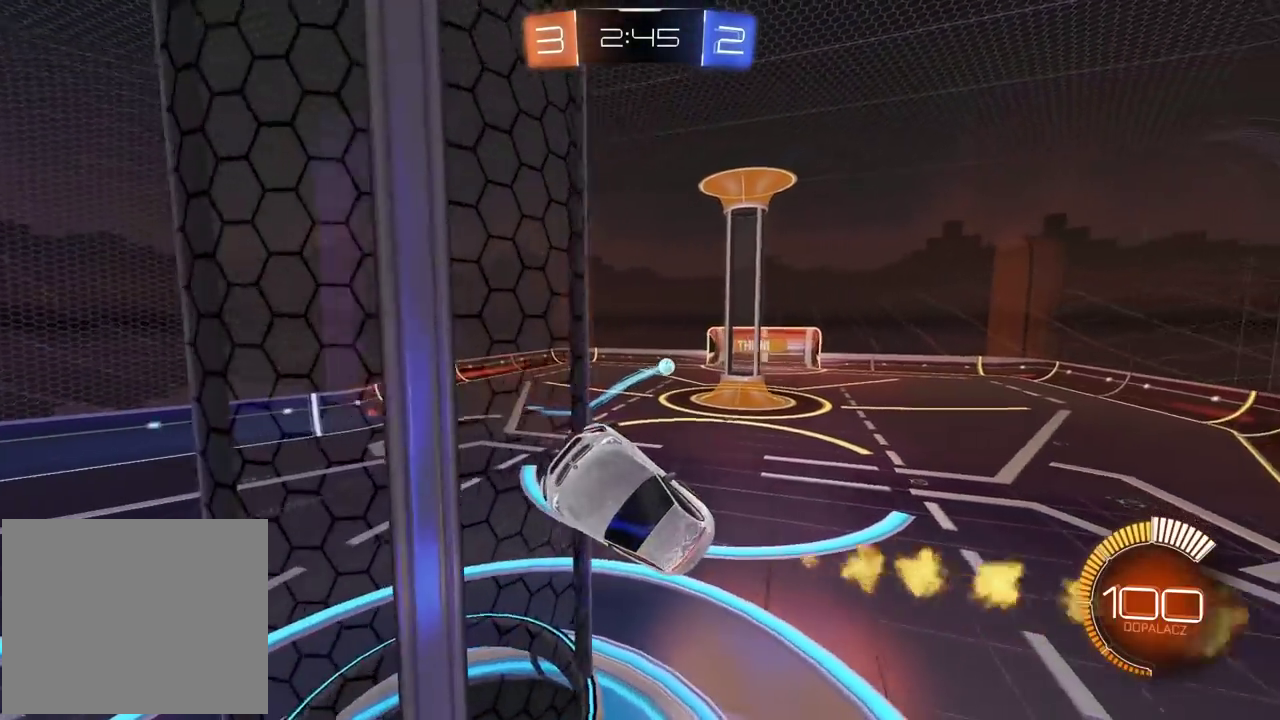
{"buttons": ["CIRCLE", "R2"], "left_stick": "center", "right_stick": "center", "events": [[33, "left_stick", "up-right"], [150, "left_stick", "right"], [367, "left_stick", "center"]]}
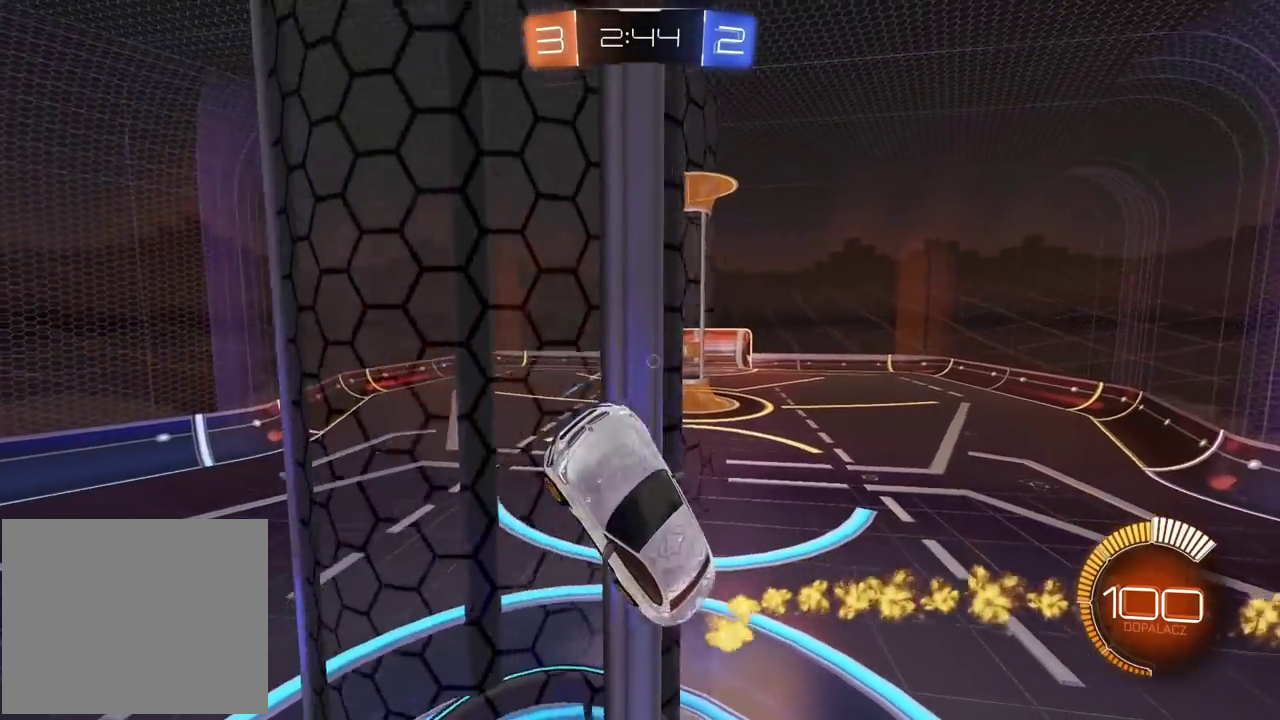
{"buttons": [], "left_stick": "center", "right_stick": "center", "events": [[50, "CIRCLE", "up"], [150, "left_stick", "up-right"], [283, "left_stick", "center"], [317, "R2", "up"], [367, "left_stick", "left"], [417, "left_stick", "center"]]}
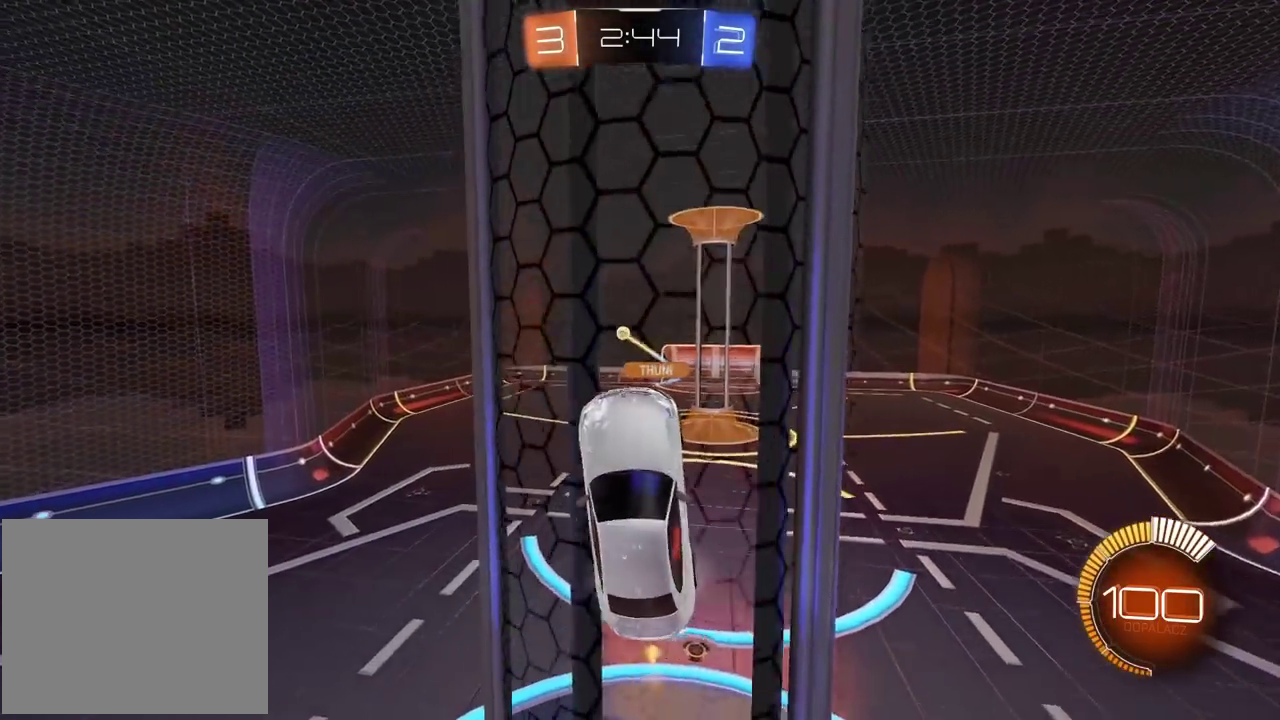
{"buttons": ["CIRCLE", "R2"], "left_stick": "down-left", "right_stick": "center", "events": [[33, "left_stick", "left"], [117, "R2", "down"], [283, "left_stick", "down-left"], [317, "R2", "up"], [433, "R2", "down"], [483, "CIRCLE", "down"]]}
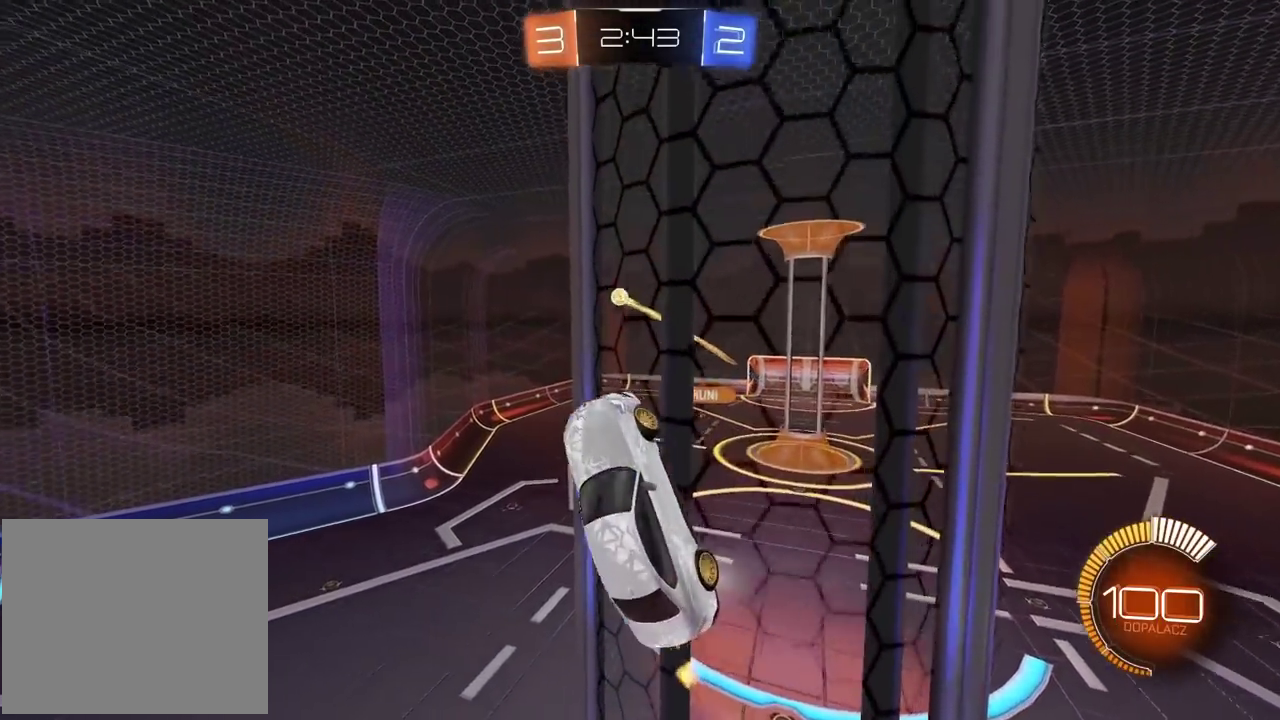
{"buttons": ["L2", "R2"], "left_stick": "down-right", "right_stick": "center", "events": [[150, "CIRCLE", "up"], [150, "left_stick", "down"], [250, "L2", "down"], [350, "left_stick", "down-right"]]}
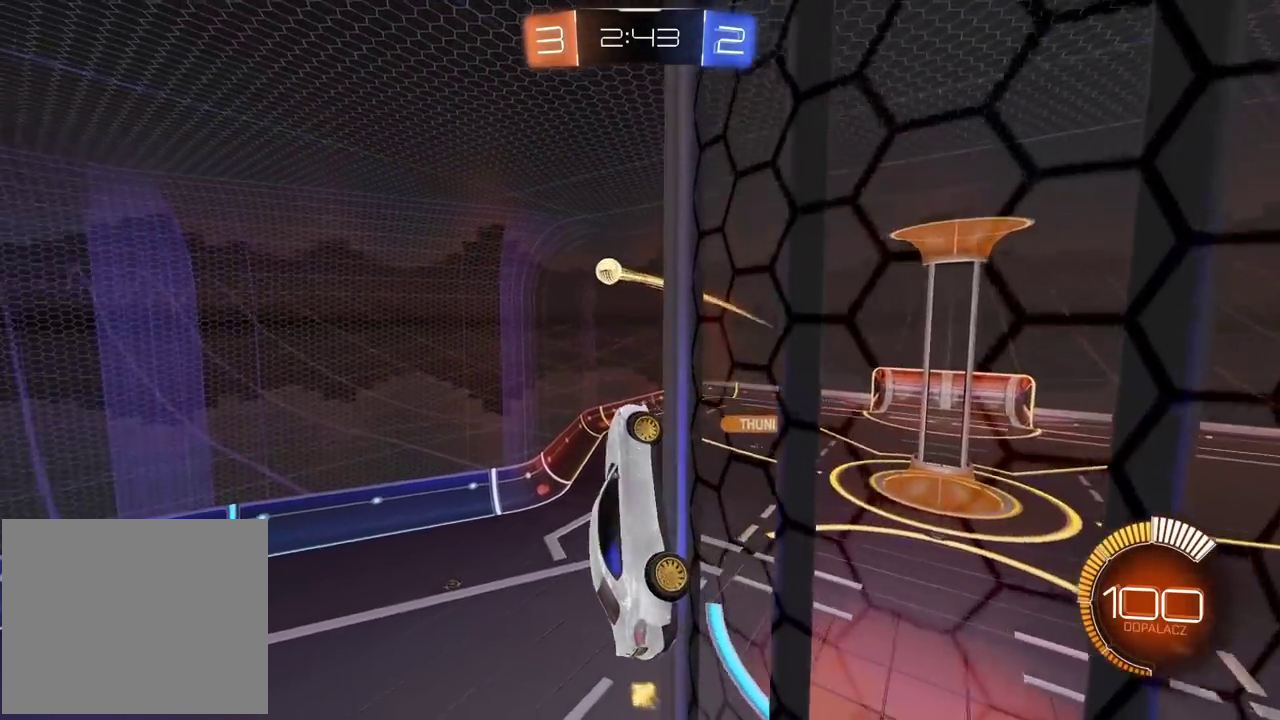
{"buttons": ["L2", "R2"], "left_stick": "center", "right_stick": "center", "events": [[17, "R2", "up"], [33, "left_stick", "center"], [267, "left_stick", "left"], [433, "left_stick", "center"], [450, "R2", "down"]]}
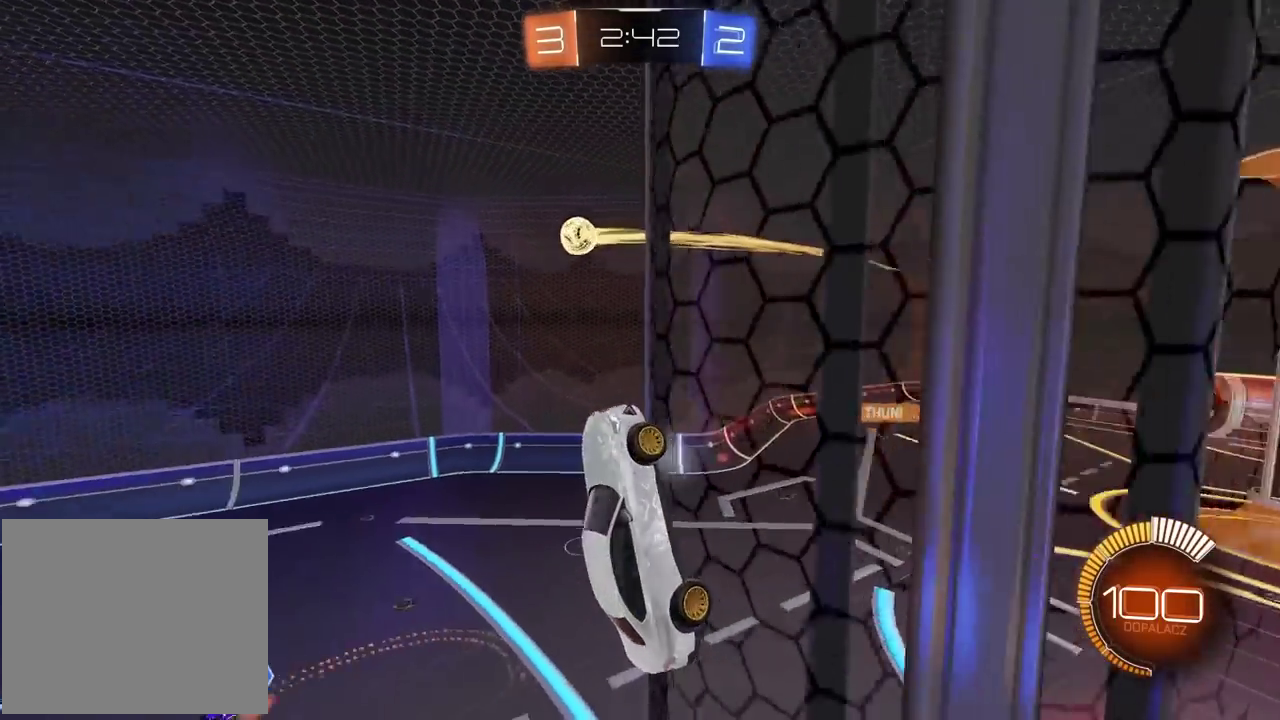
{"buttons": ["CIRCLE", "R2"], "left_stick": "center", "right_stick": "center", "events": [[83, "L2", "up"], [333, "left_stick", "up-right"], [400, "left_stick", "center"], [450, "CIRCLE", "down"]]}
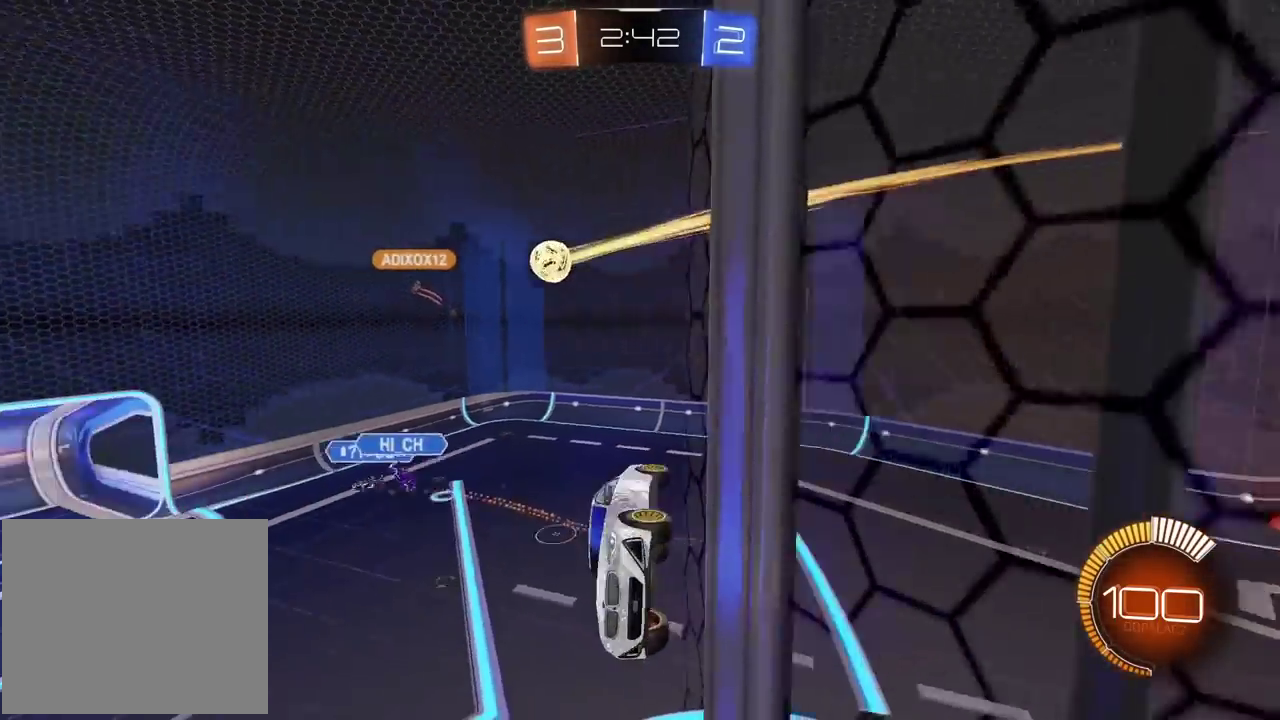
{"buttons": ["R2"], "left_stick": "left", "right_stick": "center", "events": [[17, "left_stick", "left"], [167, "CIRCLE", "up"]]}
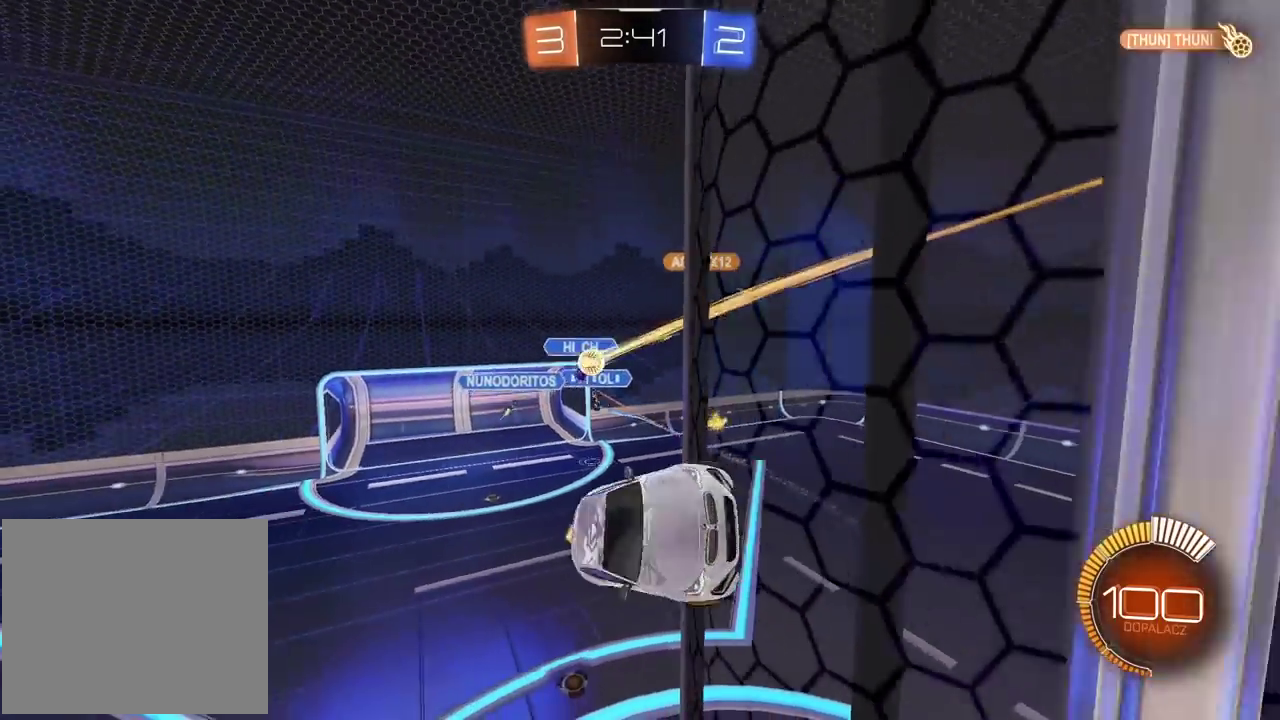
{"buttons": ["R2"], "left_stick": "center", "right_stick": "center", "events": [[267, "left_stick", "center"]]}
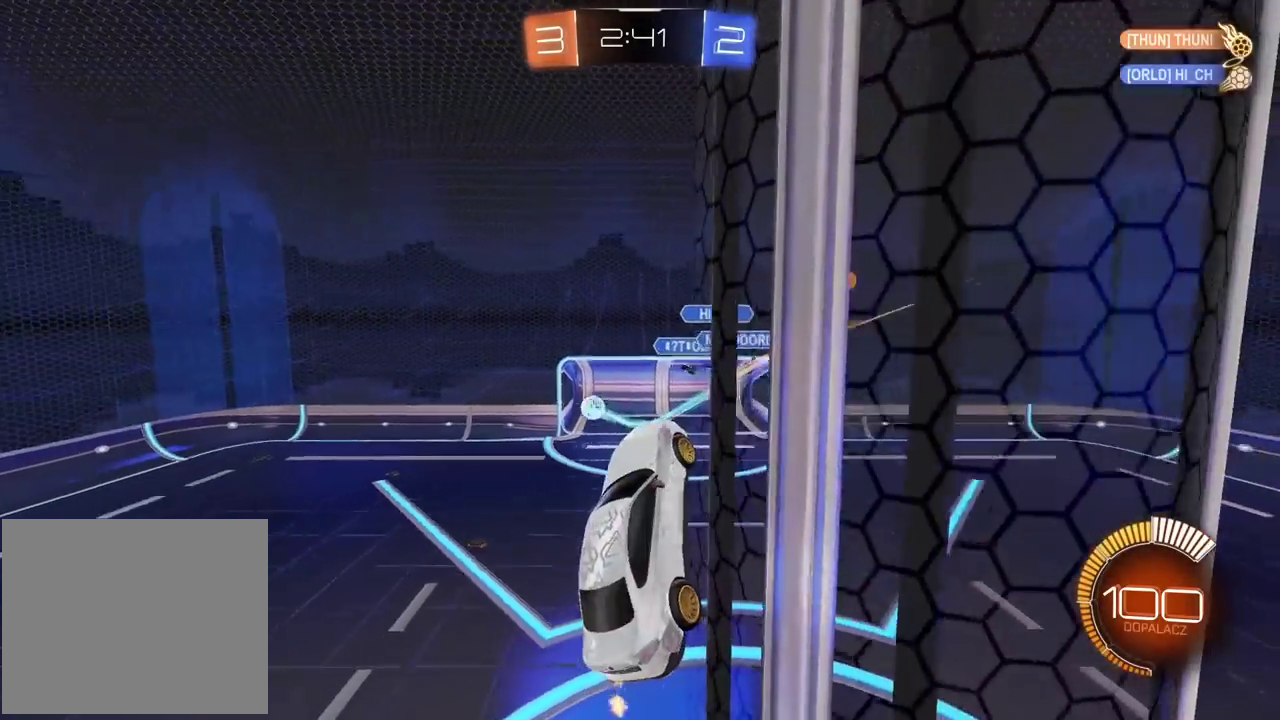
{"buttons": ["CIRCLE", "L2", "R2"], "left_stick": "center", "right_stick": "center", "events": [[117, "CIRCLE", "down"], [167, "left_stick", "right"], [300, "left_stick", "down-right"], [317, "L2", "down"], [400, "left_stick", "center"]]}
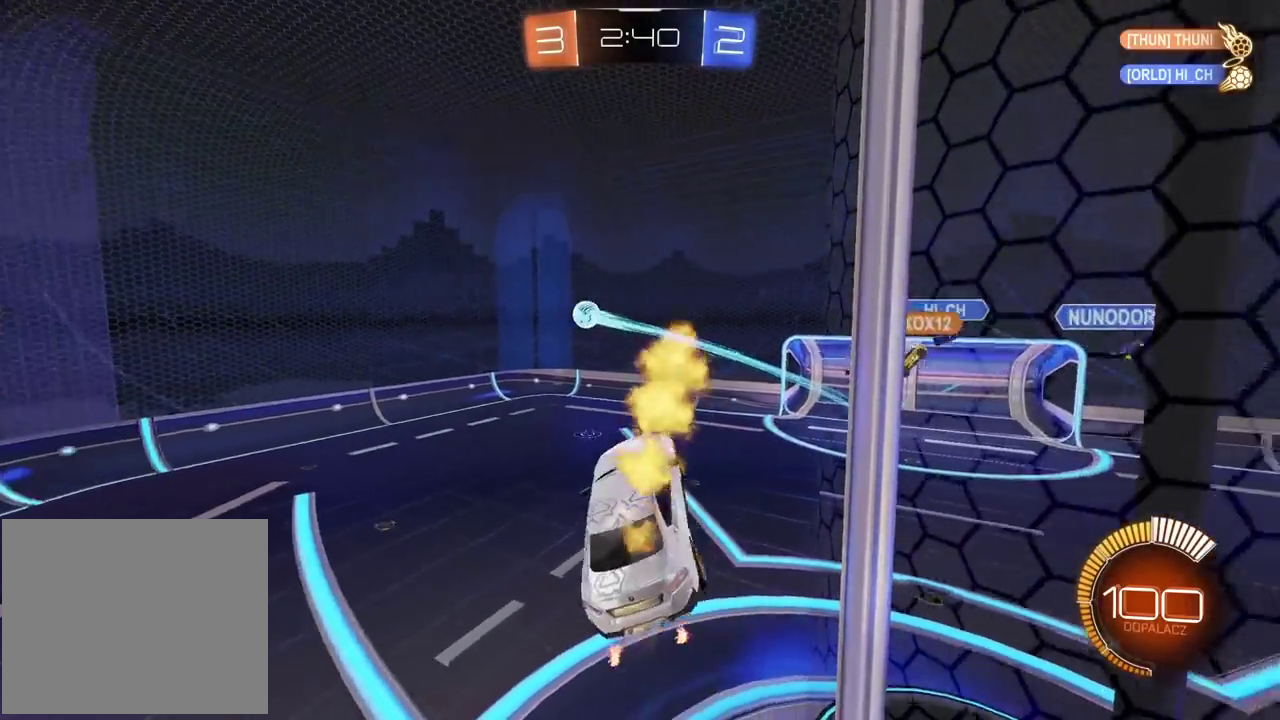
{"buttons": ["CIRCLE", "L2", "R2"], "left_stick": "down", "right_stick": "center", "events": [[33, "L2", "up"], [133, "left_stick", "down-left"], [150, "L2", "down"], [317, "left_stick", "center"], [500, "left_stick", "down"]]}
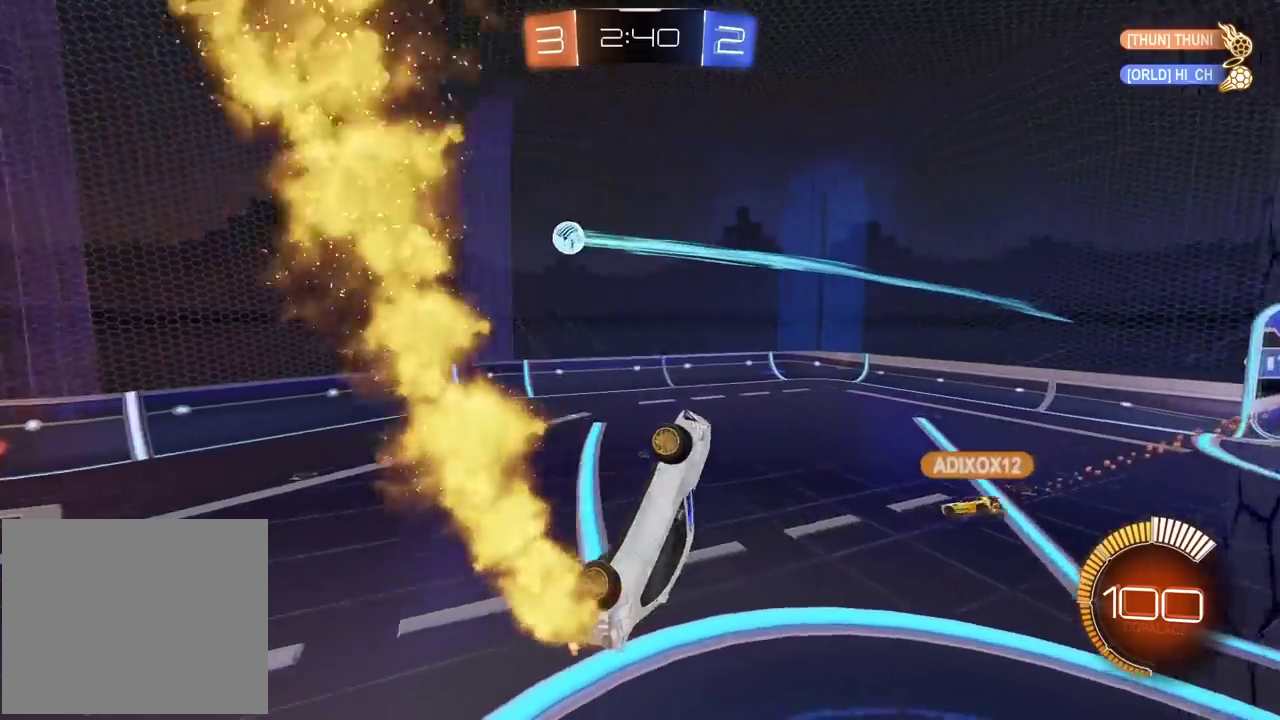
{"buttons": ["L2", "R2"], "left_stick": "center", "right_stick": "center", "events": [[117, "CIRCLE", "up"], [233, "left_stick", "left"], [367, "left_stick", "center"]]}
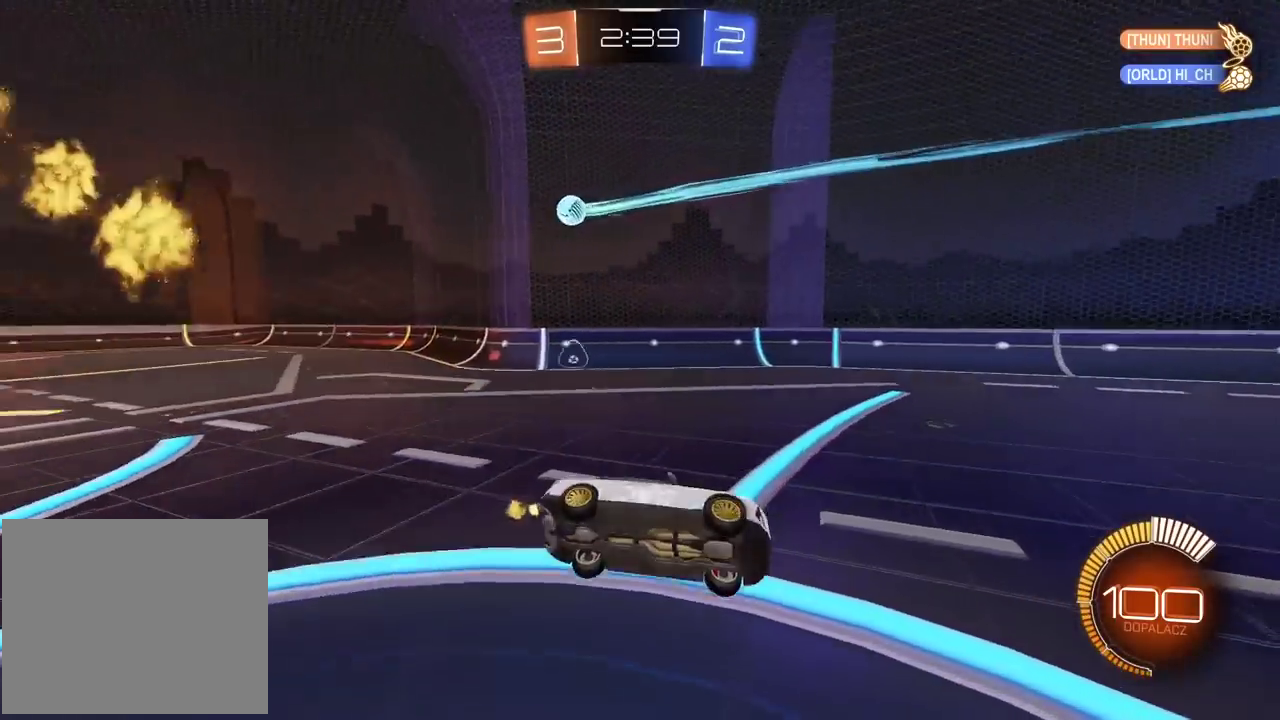
{"buttons": ["R2"], "left_stick": "center", "right_stick": "center", "events": [[133, "L2", "up"], [167, "R2", "up"], [367, "R2", "down"]]}
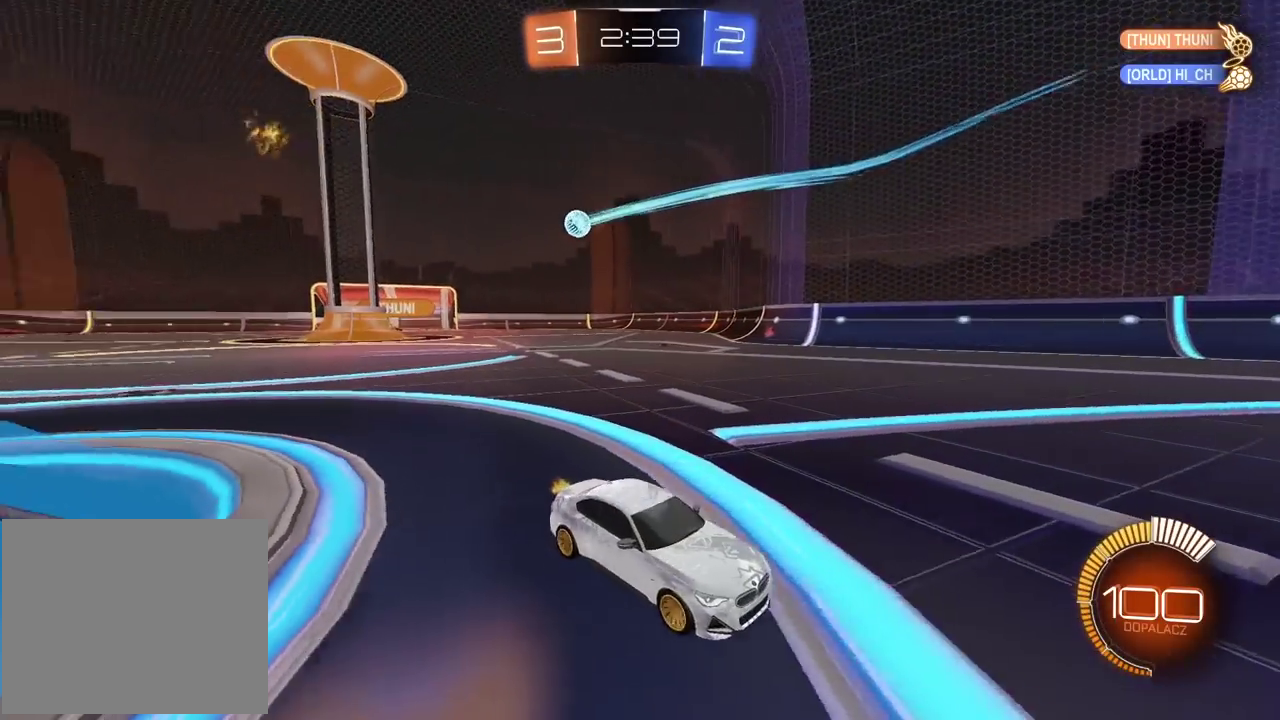
{"buttons": ["R2"], "left_stick": "center", "right_stick": "center", "events": [[233, "left_stick", "right"], [333, "left_stick", "center"]]}
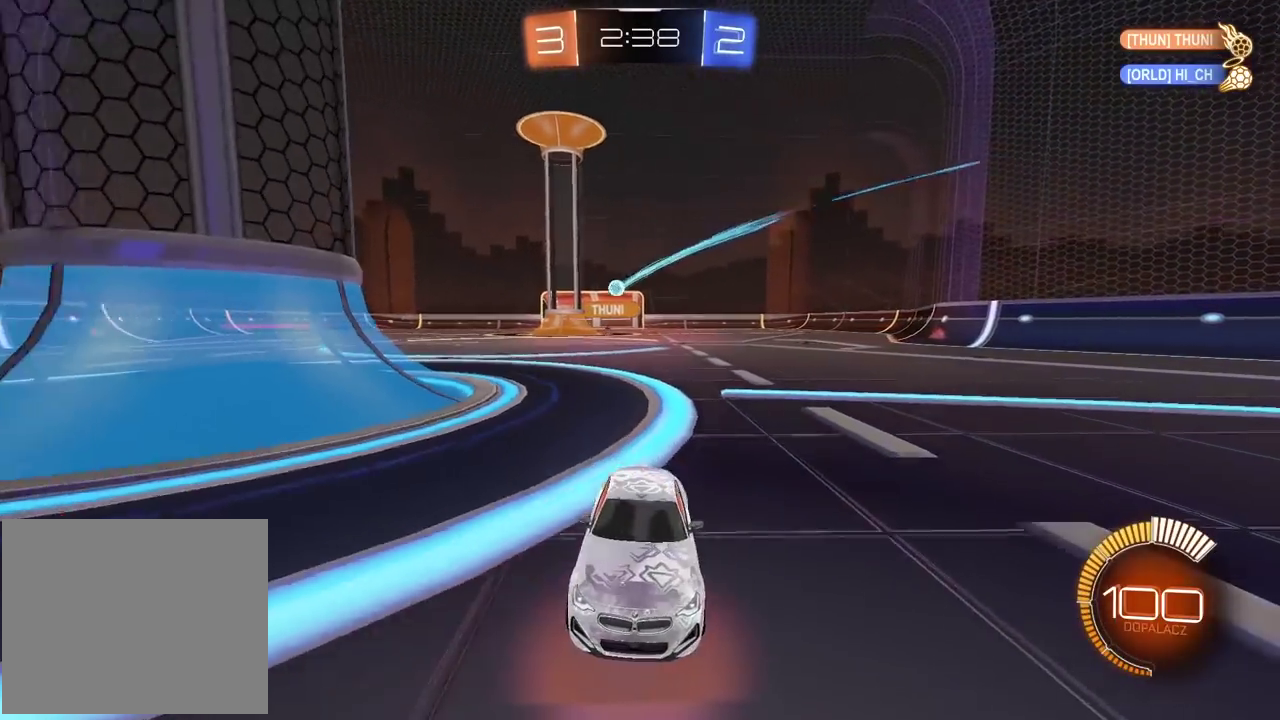
{"buttons": ["R2"], "left_stick": "center", "right_stick": "center", "events": [[183, "R2", "up"], [367, "R2", "down"]]}
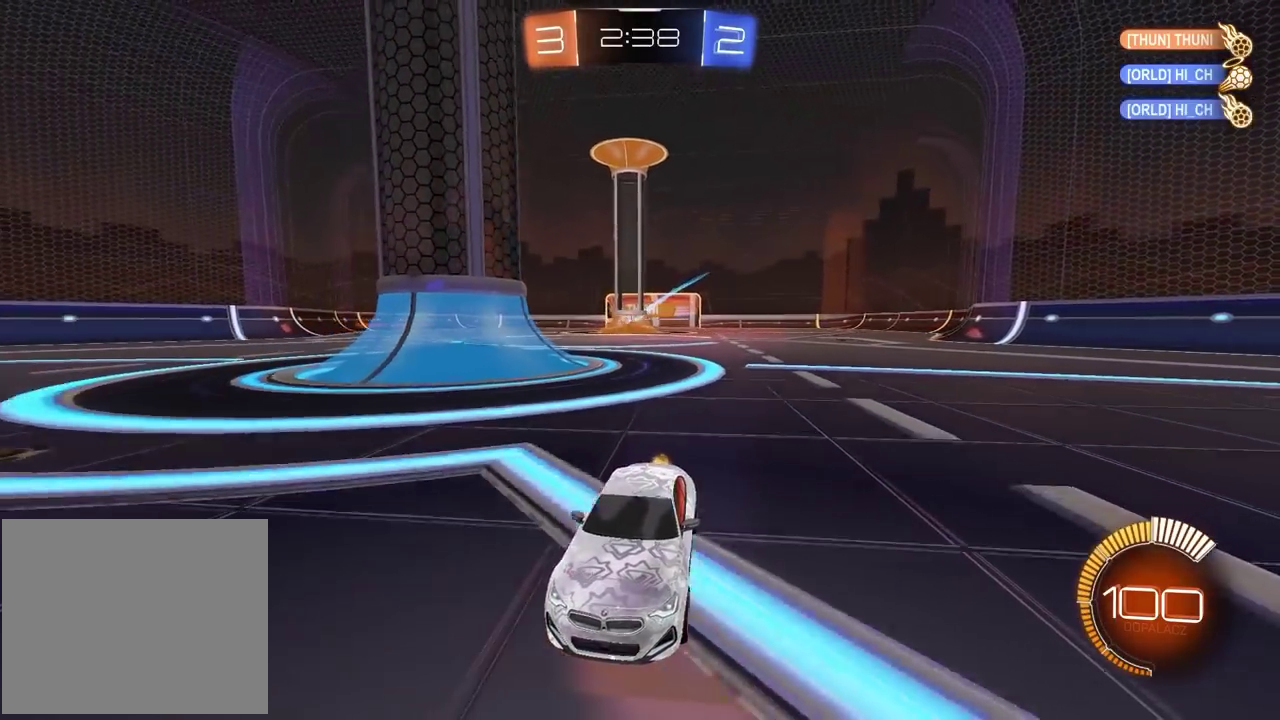
{"buttons": ["R2"], "left_stick": "up-right", "right_stick": "center", "events": [[217, "left_stick", "up-right"], [367, "R2", "up"], [367, "left_stick", "down-left"], [417, "left_stick", "up-right"], [500, "R2", "down"]]}
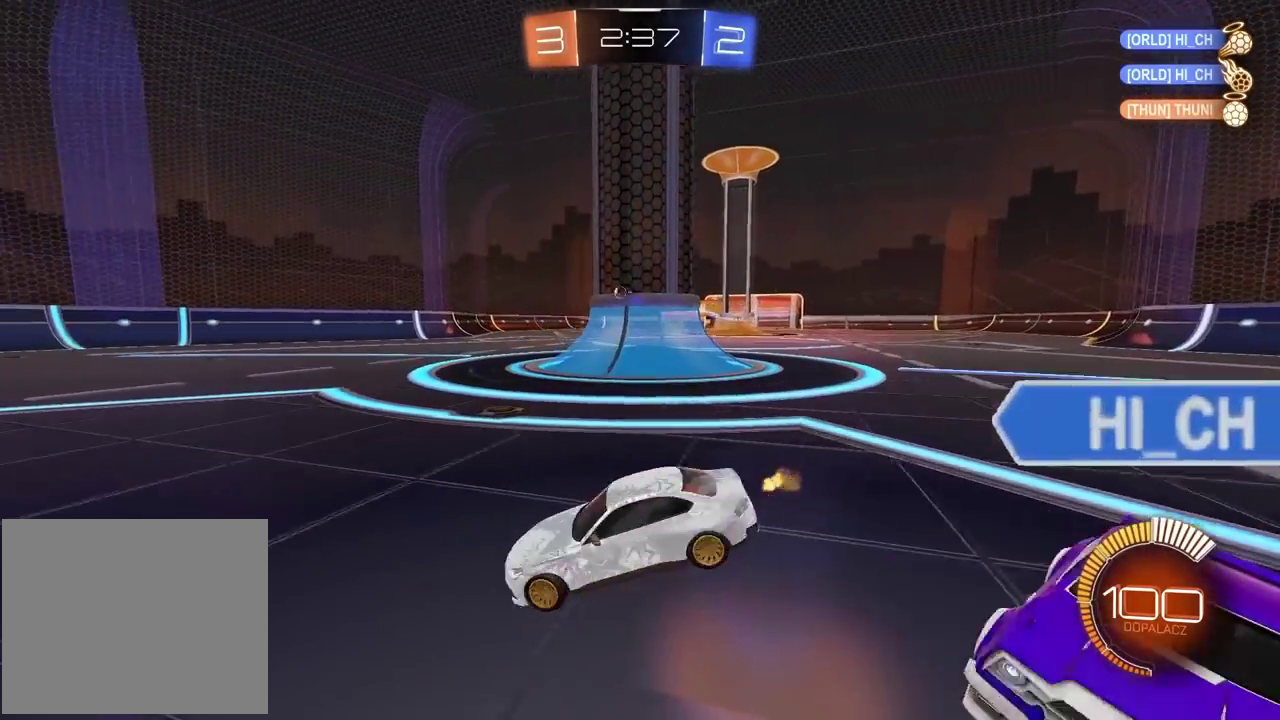
{"buttons": ["CIRCLE", "R2"], "left_stick": "left", "right_stick": "center", "events": [[17, "left_stick", "center"], [117, "CIRCLE", "down"], [167, "CIRCLE", "up"], [217, "left_stick", "left"], [433, "CIRCLE", "down"]]}
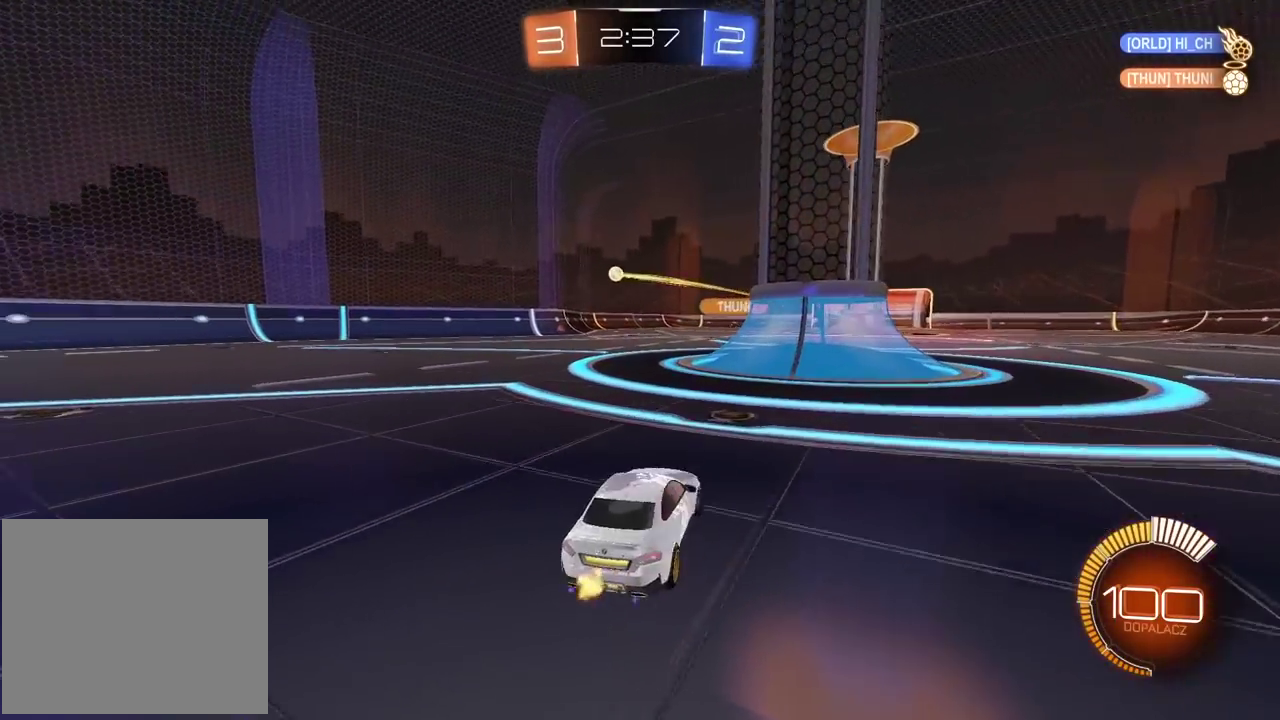
{"buttons": [], "left_stick": "right", "right_stick": "center", "events": [[83, "CIRCLE", "up"], [183, "R2", "up"], [217, "left_stick", "center"], [483, "left_stick", "right"]]}
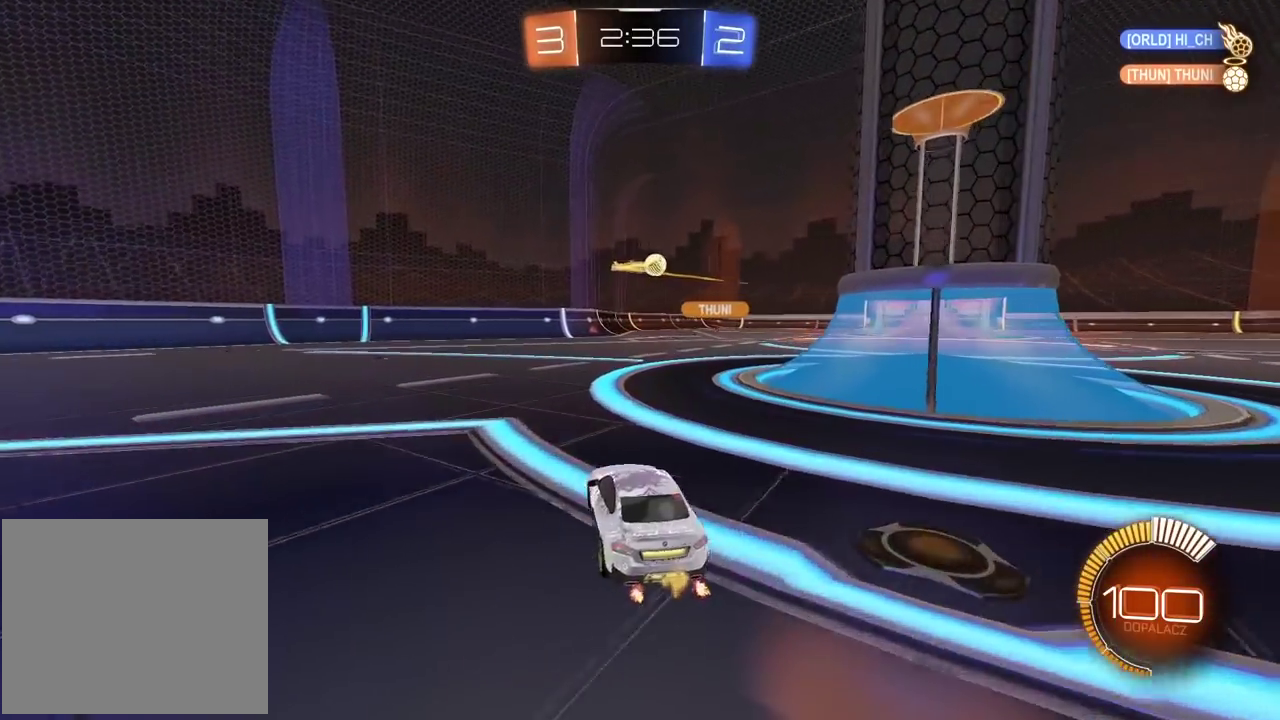
{"buttons": ["L2"], "left_stick": "left", "right_stick": "center", "events": [[150, "L2", "down"], [183, "left_stick", "center"], [367, "left_stick", "left"]]}
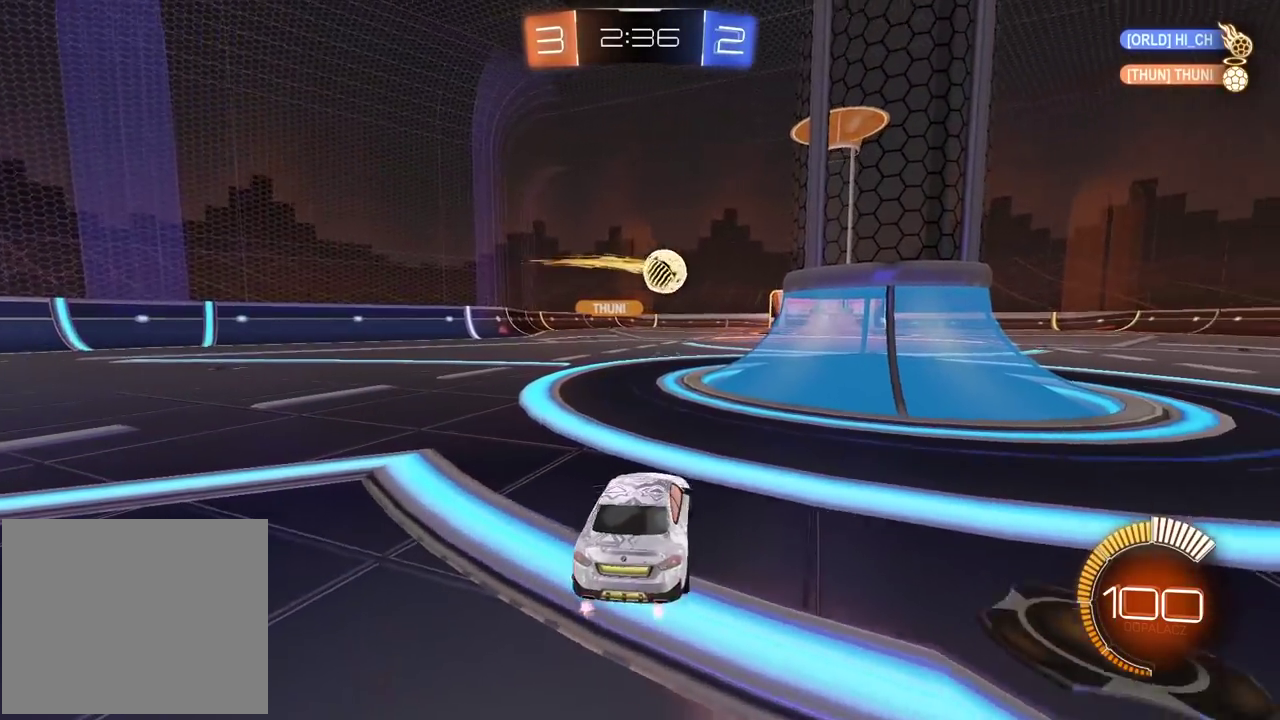
{"buttons": ["CROSS", "CIRCLE", "L2", "R2"], "left_stick": "down-right", "right_stick": "center"}
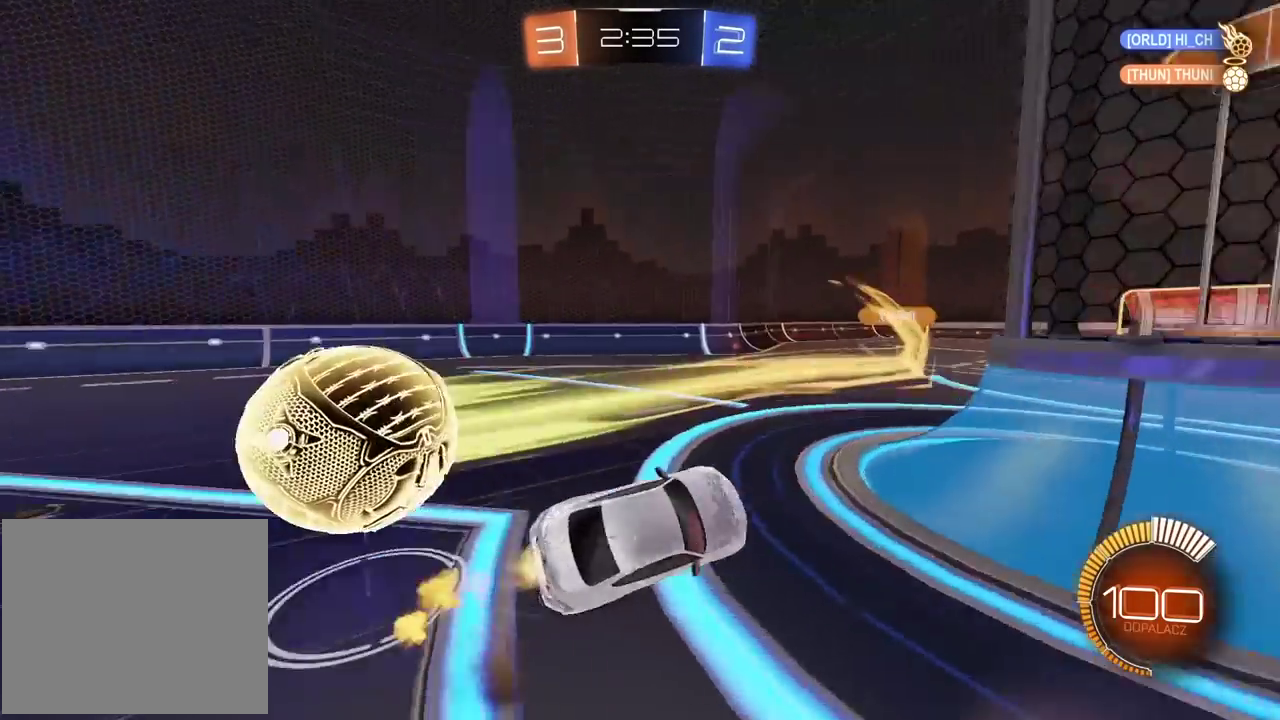
{"buttons": ["L2", "R2"], "left_stick": "right", "right_stick": "center"}
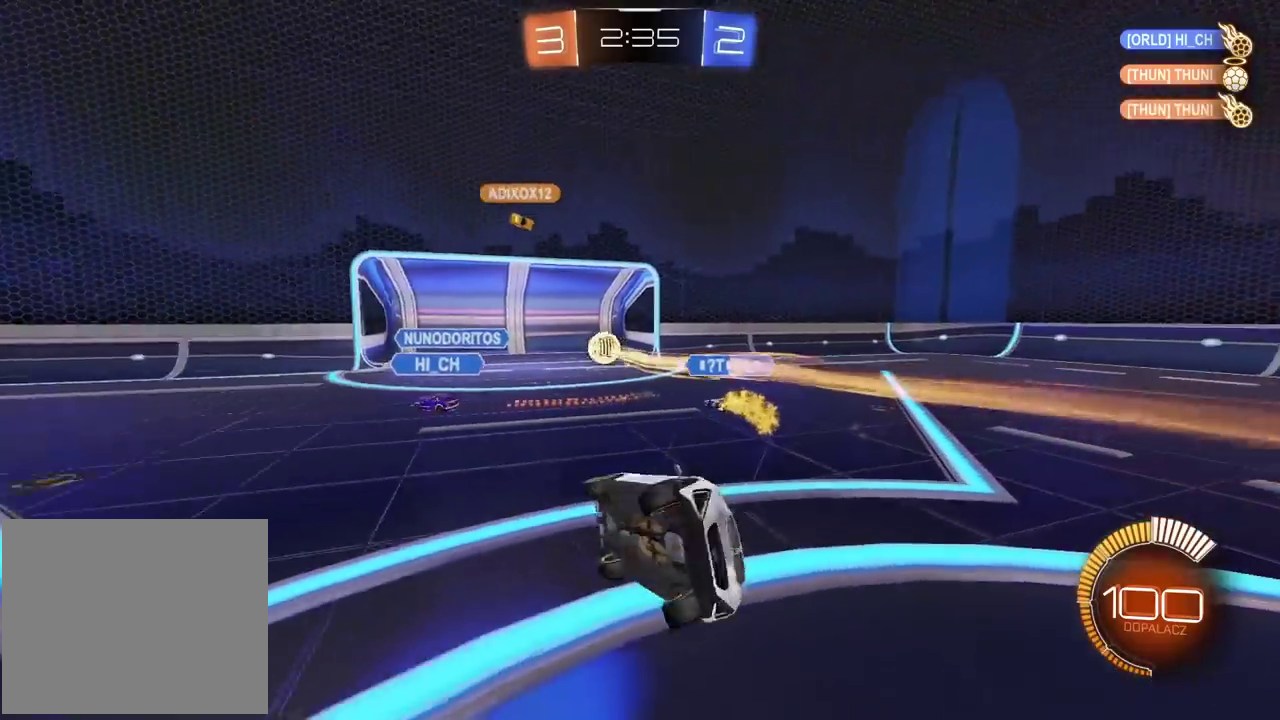
{"buttons": ["R2"], "left_stick": "center", "right_stick": "center", "events": [[117, "L2", "up"], [233, "left_stick", "center"]]}
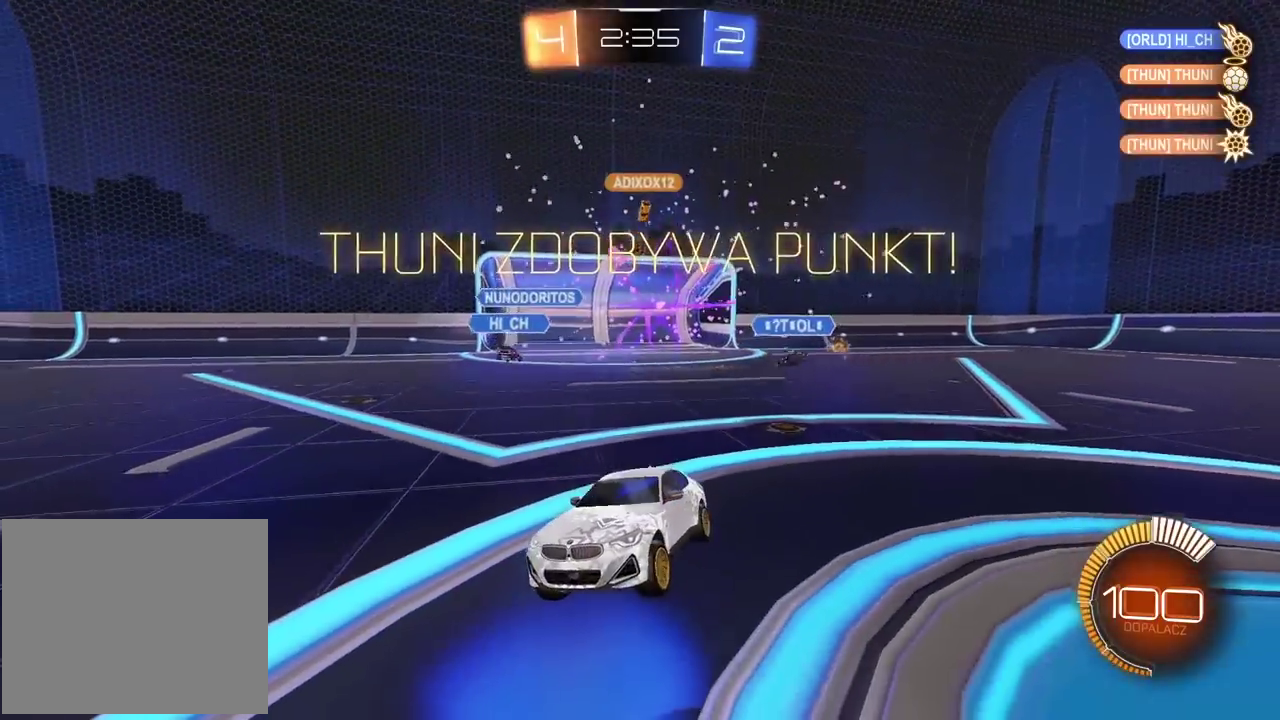
{"buttons": ["R2"], "left_stick": "center", "right_stick": "center", "events": []}
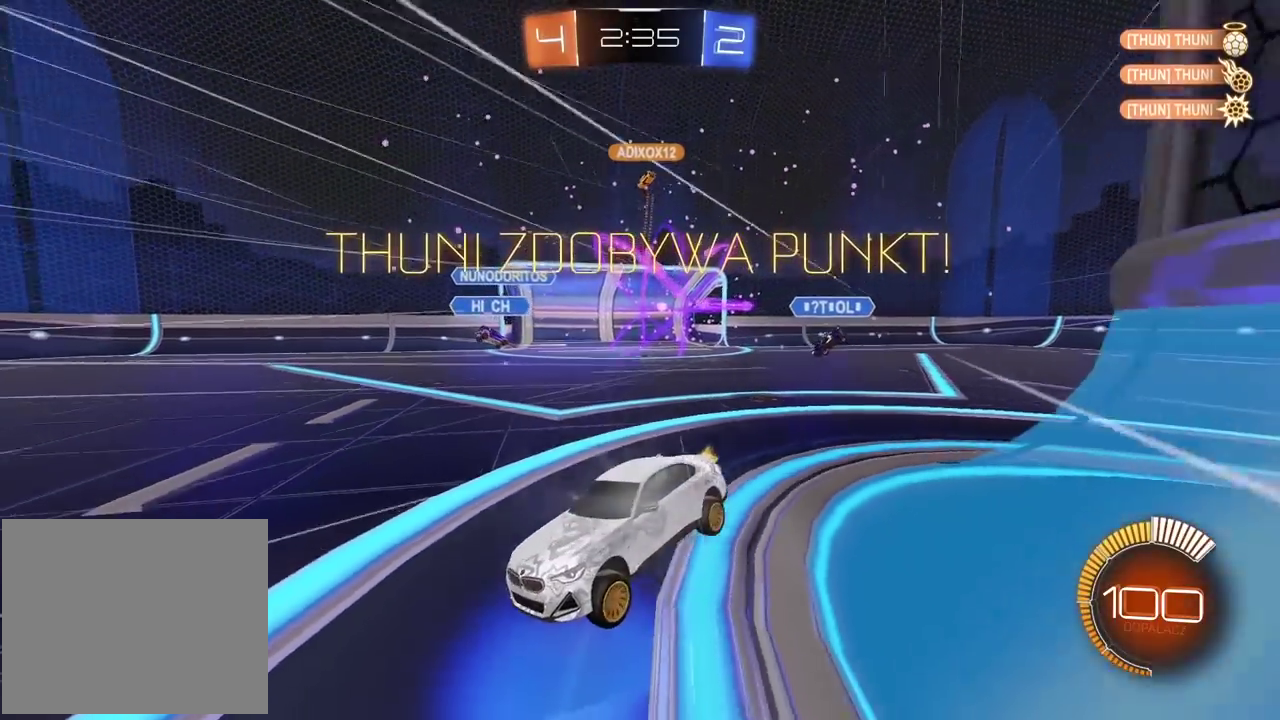
{"buttons": ["R2"], "left_stick": "down-left", "right_stick": "center", "events": [[300, "left_stick", "down-left"]]}
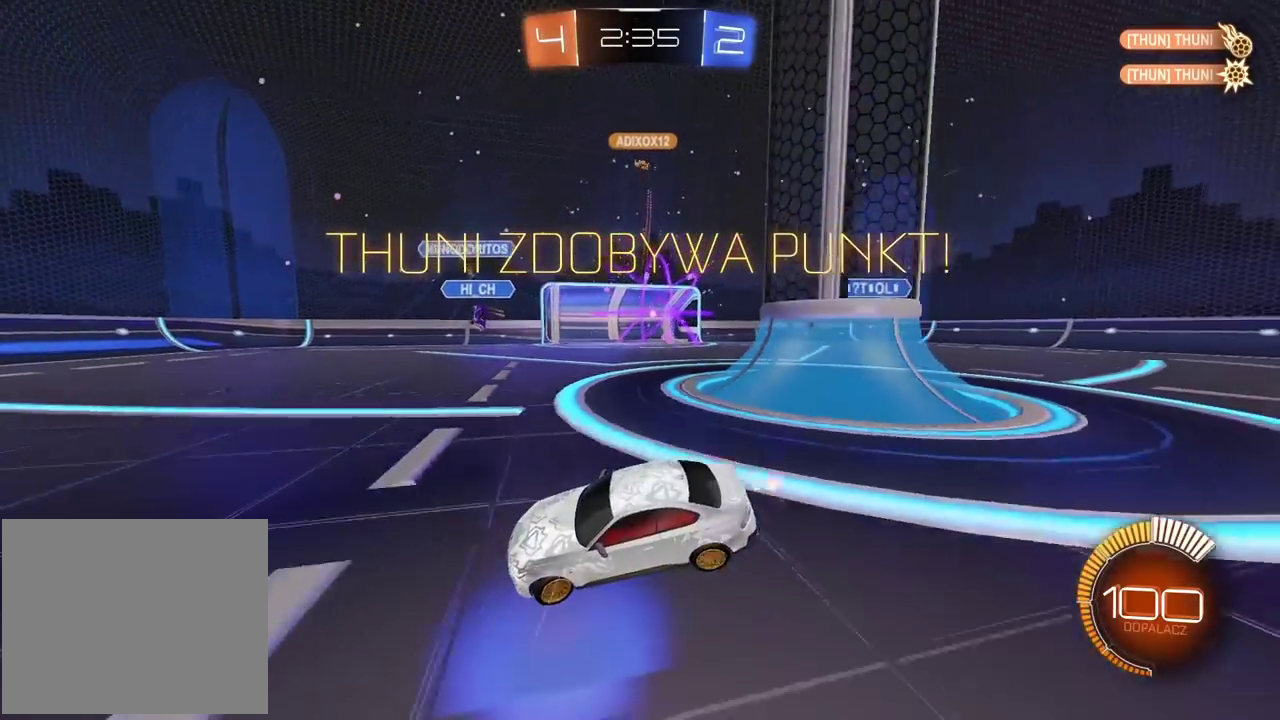
{"buttons": ["CIRCLE", "R2"], "left_stick": "right", "right_stick": "center", "events": [[83, "left_stick", "center"], [133, "CIRCLE", "down"], [267, "left_stick", "right"]]}
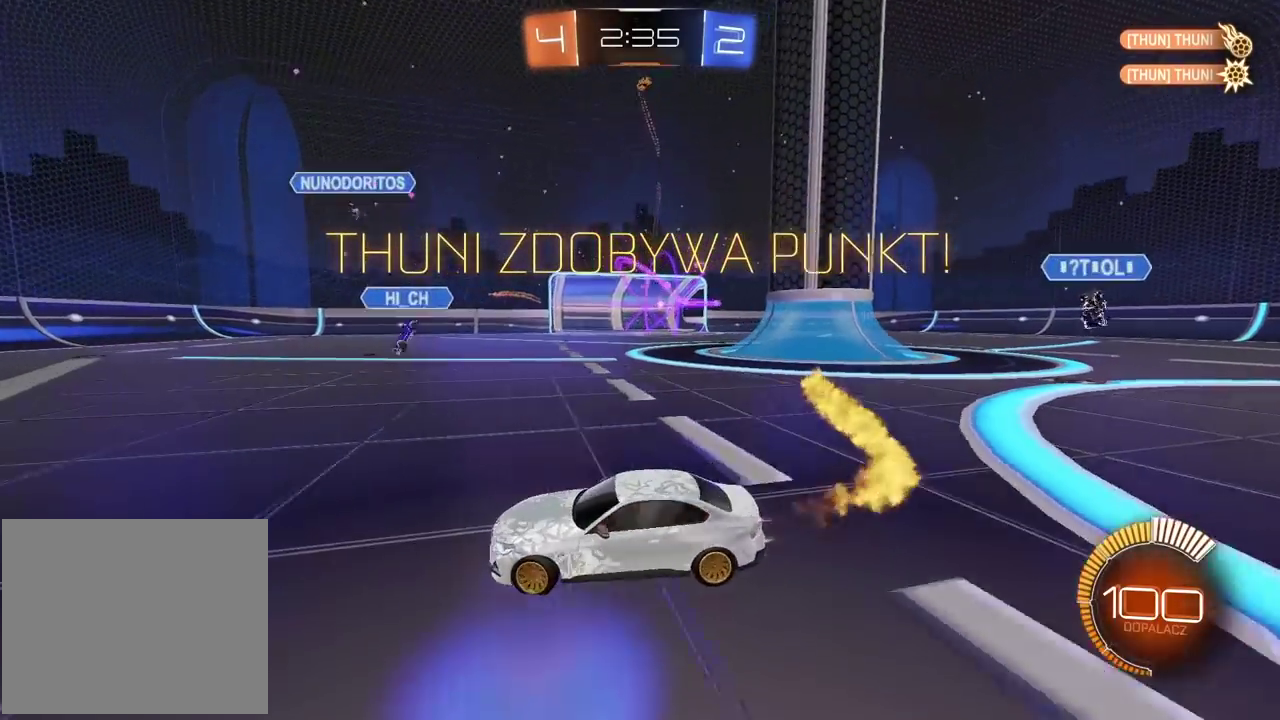
{"buttons": ["CIRCLE", "R2"], "left_stick": "right", "right_stick": "center", "events": []}
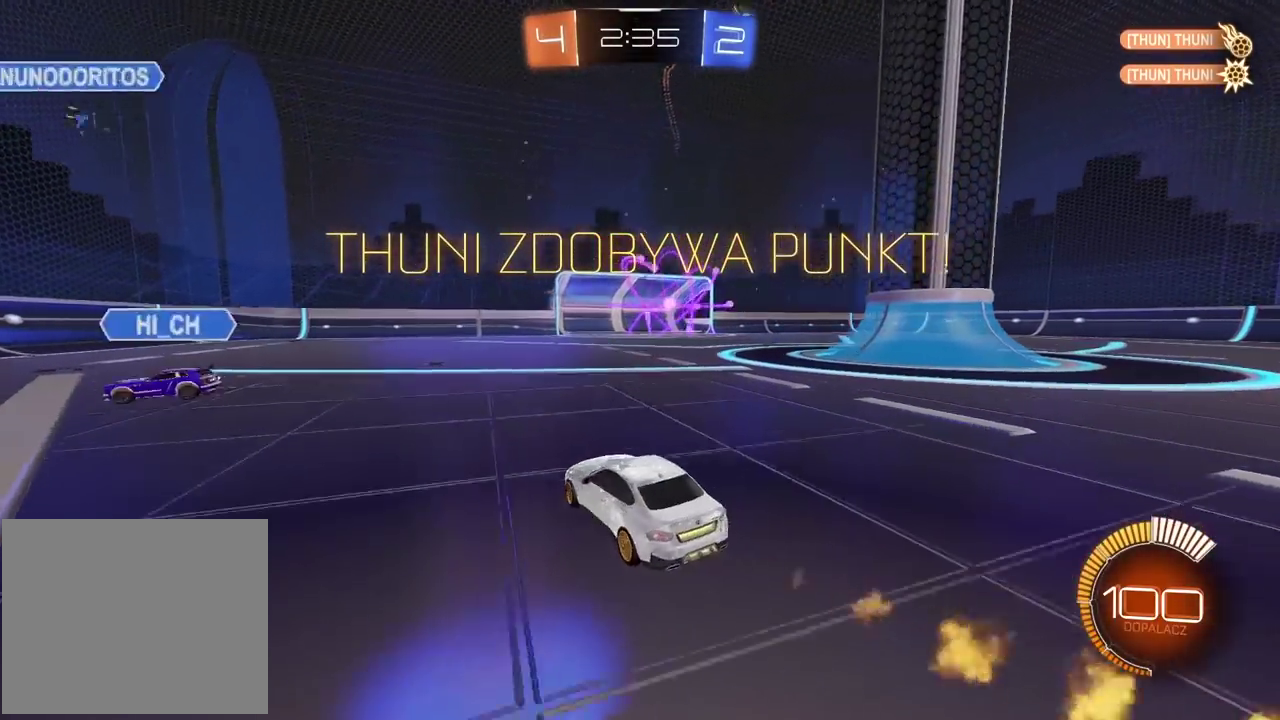
{"buttons": ["CIRCLE", "R2"], "left_stick": "center", "right_stick": "center", "events": [[167, "CIRCLE", "up"], [167, "R2", "up"], [183, "left_stick", "up-right"], [233, "R2", "down"], [267, "CIRCLE", "down"], [300, "left_stick", "center"]]}
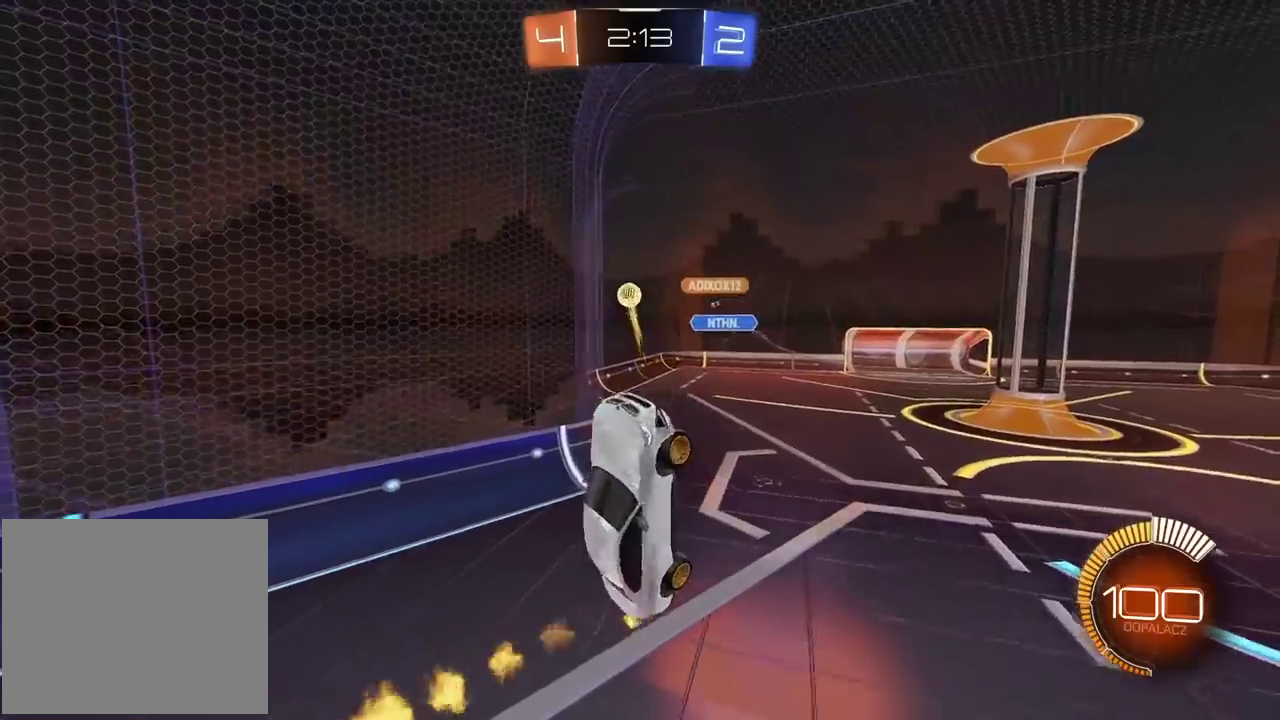
{"buttons": ["CIRCLE", "R2"], "left_stick": "center", "right_stick": "center", "events": []}
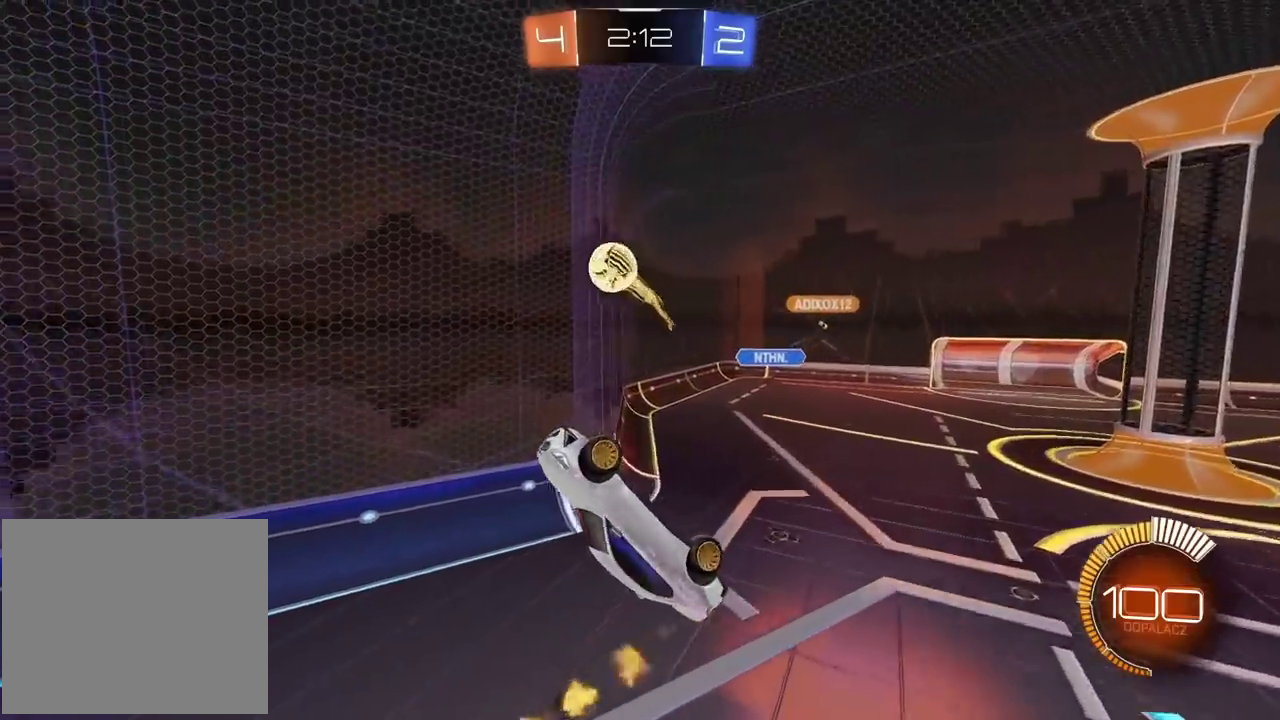
{"buttons": ["CIRCLE", "R2"], "left_stick": "center", "right_stick": "center", "events": []}